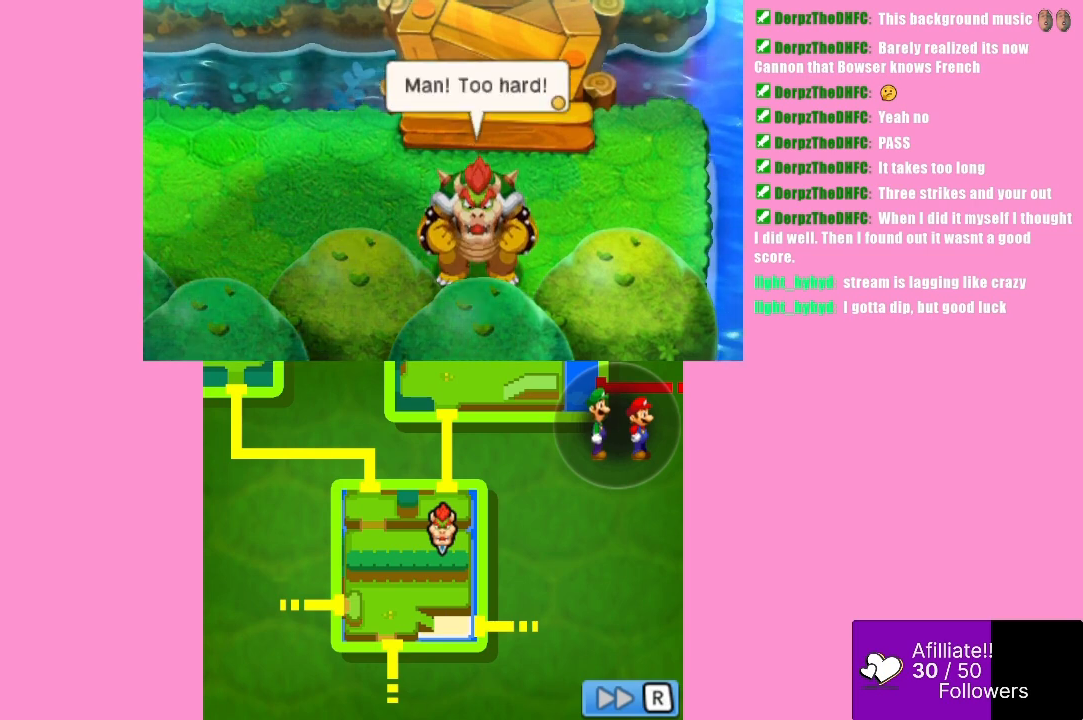
Gameplay with a controller (Xbox layout); each line is a JSON object with the inputs held at the frame after it. "events" lists button and stick changes between this image and that frame as [ms after this image, input, new state], when the widget could be followed in between. Not read: L3 R3 right_stick.
{"buttons": [], "left_stick": "center", "events": [[167, "B", "down"], [367, "B", "up"]]}
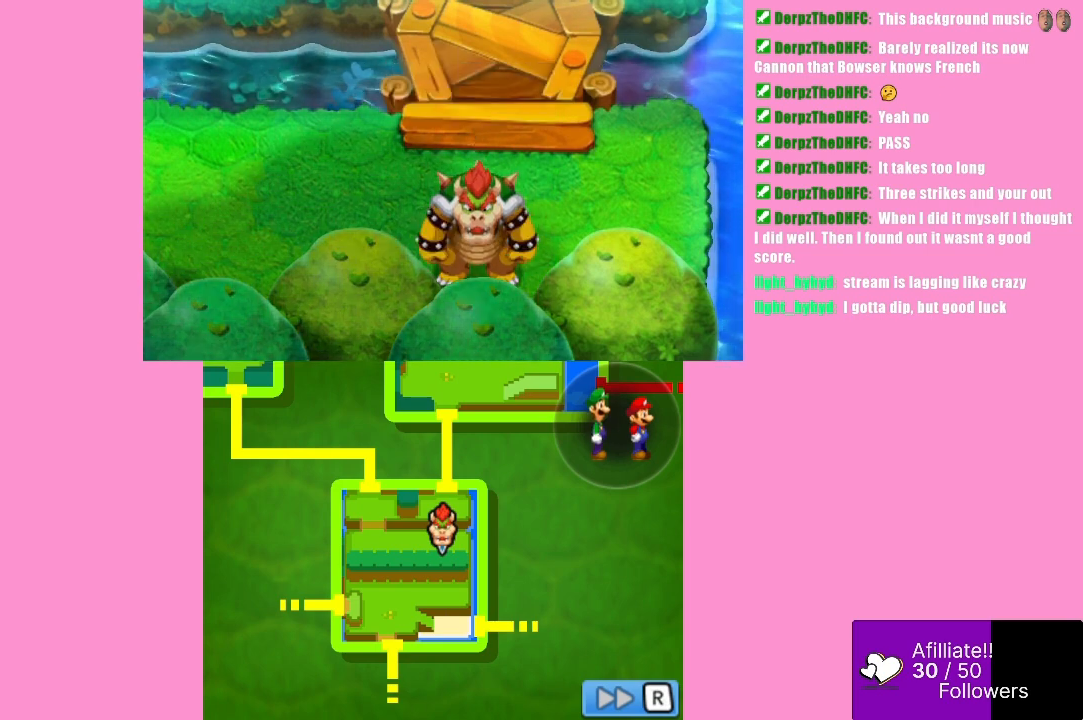
{"buttons": [], "left_stick": "center", "events": []}
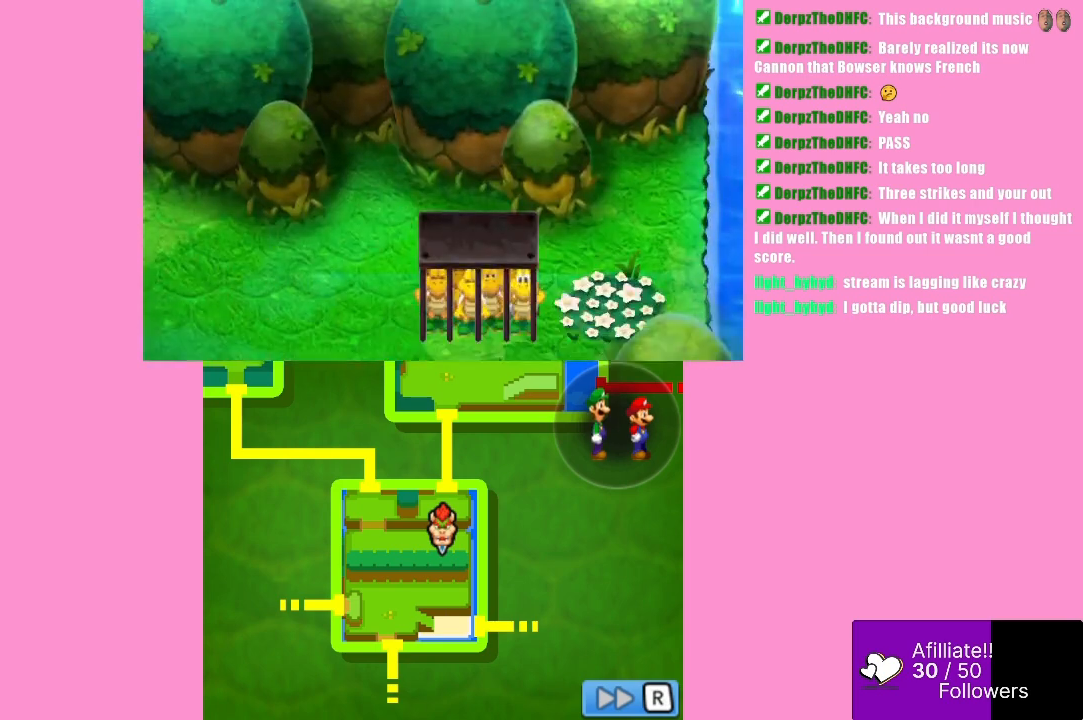
{"buttons": [], "left_stick": "center", "events": []}
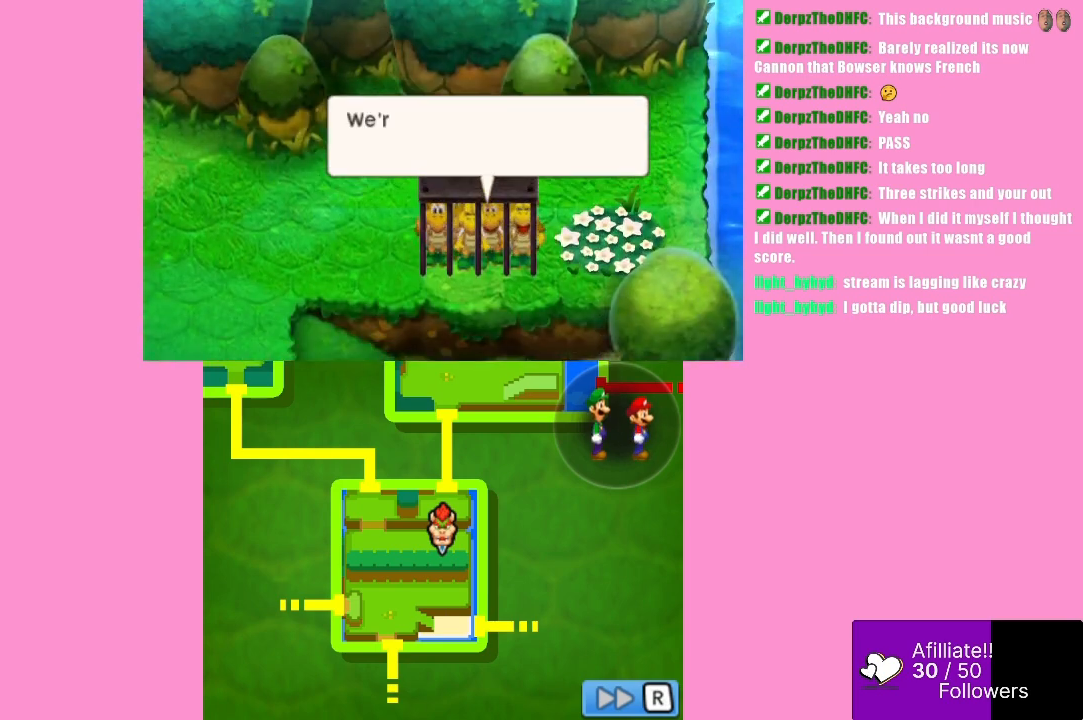
{"buttons": [], "left_stick": "center", "events": [[233, "B", "down"], [367, "B", "up"]]}
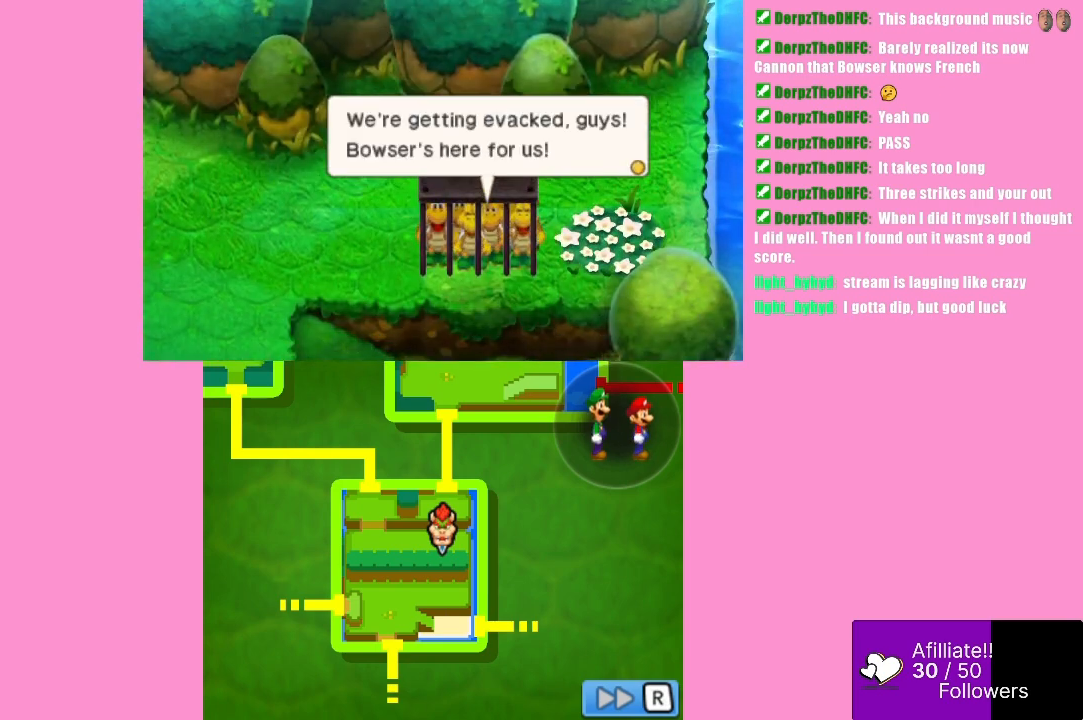
{"buttons": [], "left_stick": "center", "events": []}
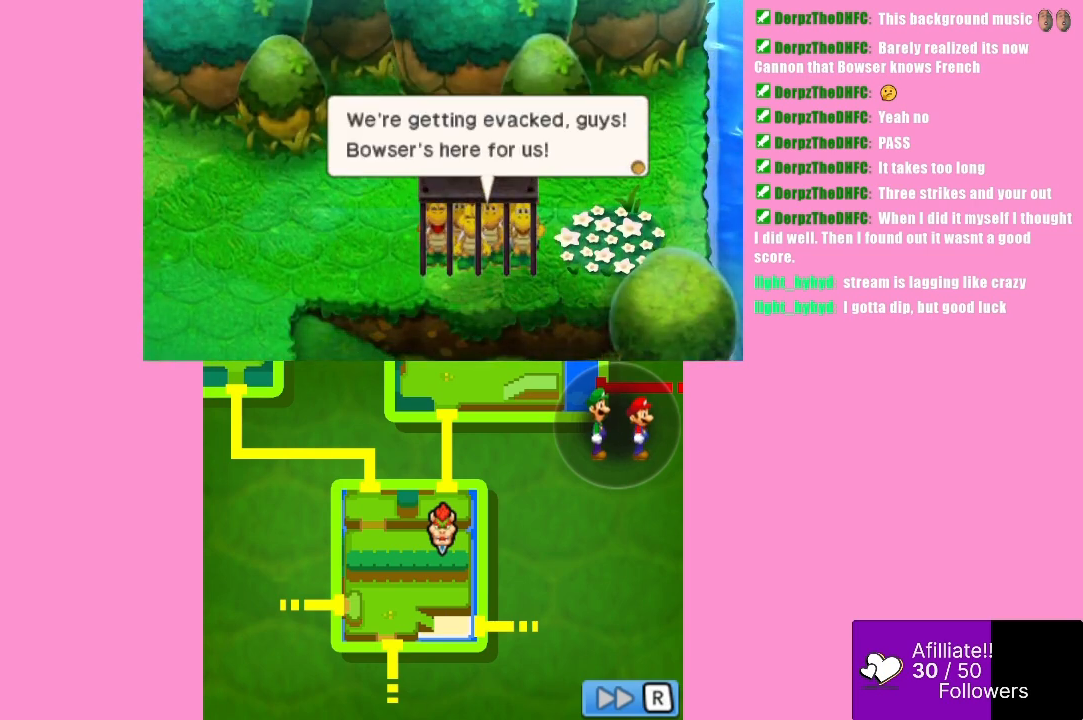
{"buttons": [], "left_stick": "center", "events": []}
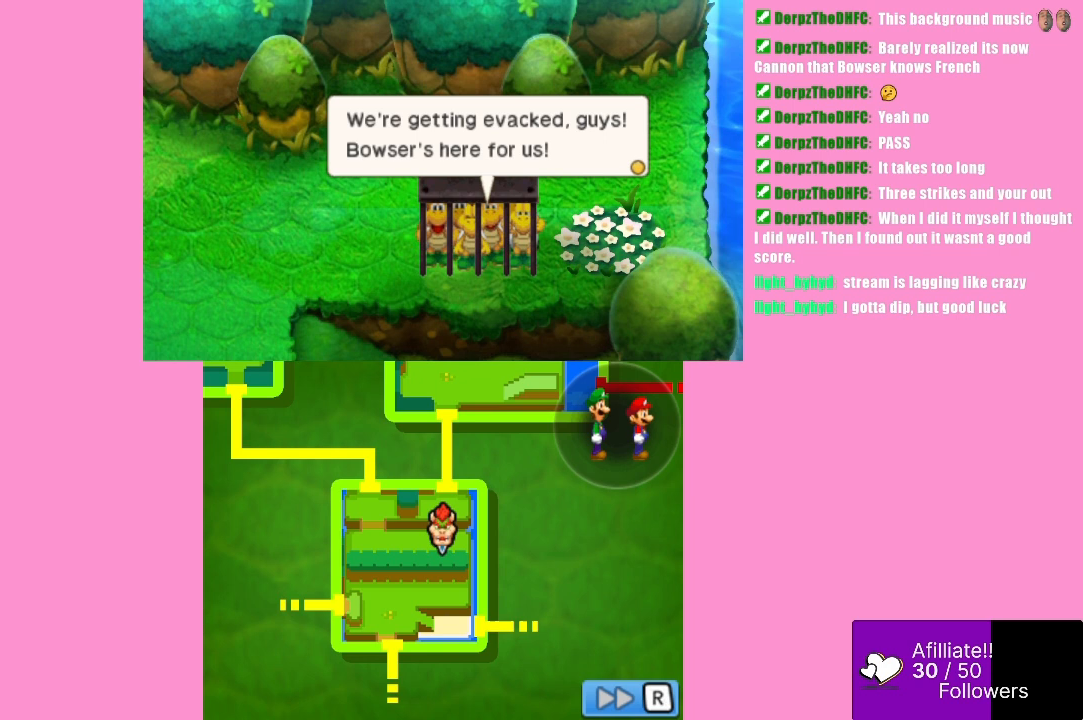
{"buttons": [], "left_stick": "center", "events": []}
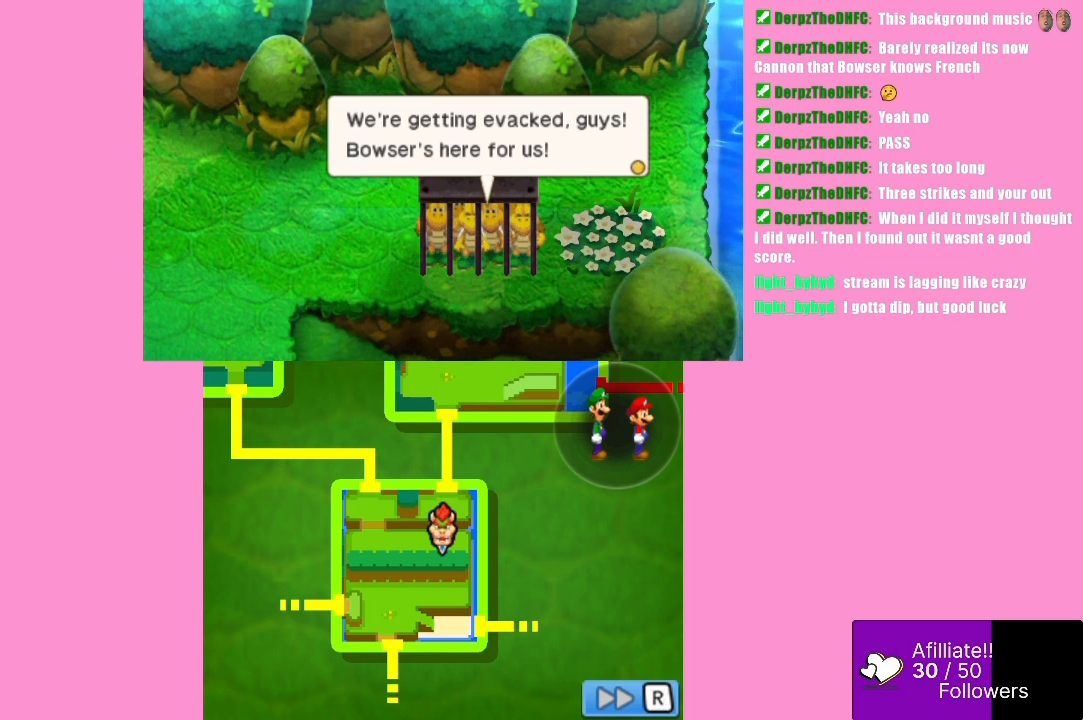
{"buttons": [], "left_stick": "center", "events": []}
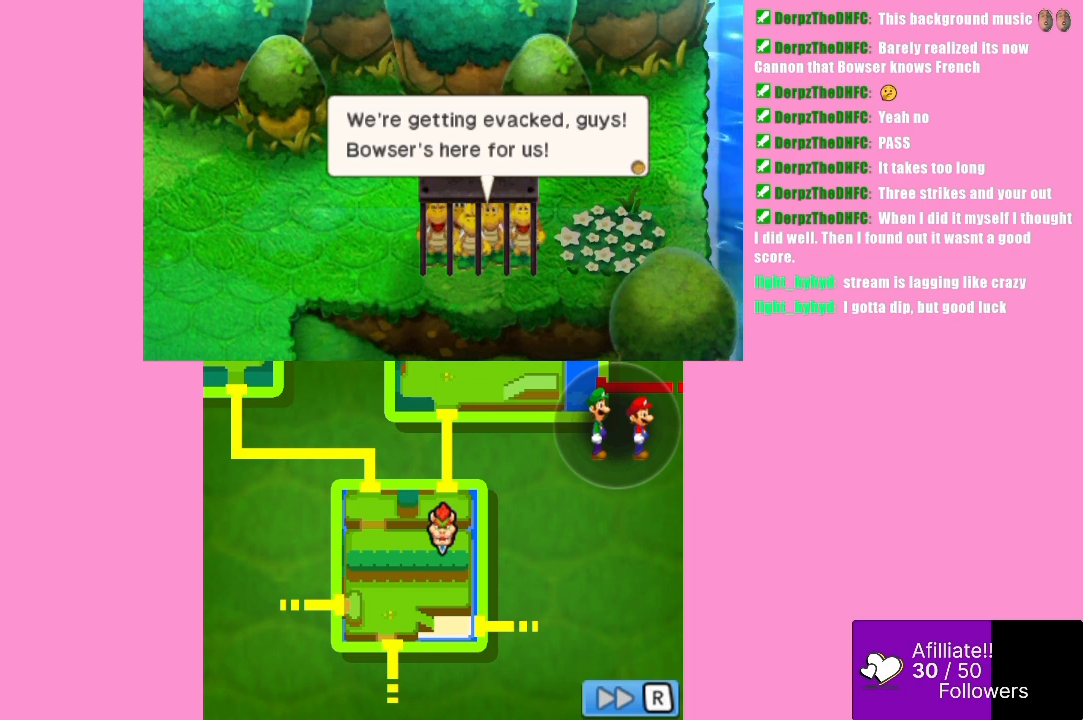
{"buttons": [], "left_stick": "center", "events": []}
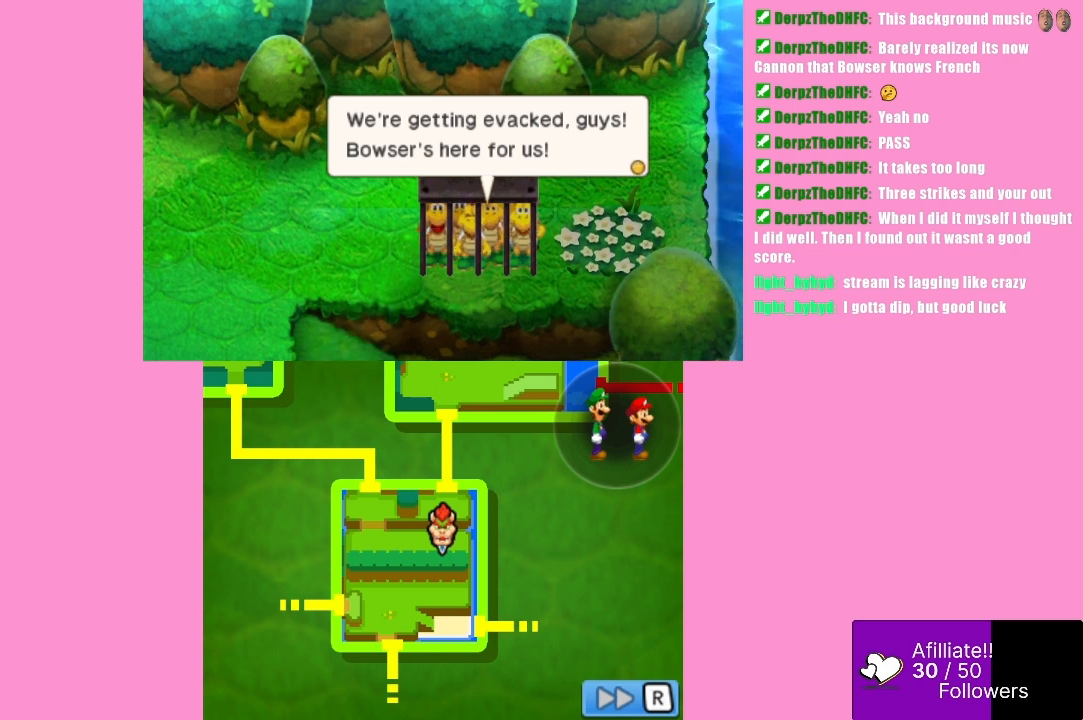
{"buttons": [], "left_stick": "center", "events": []}
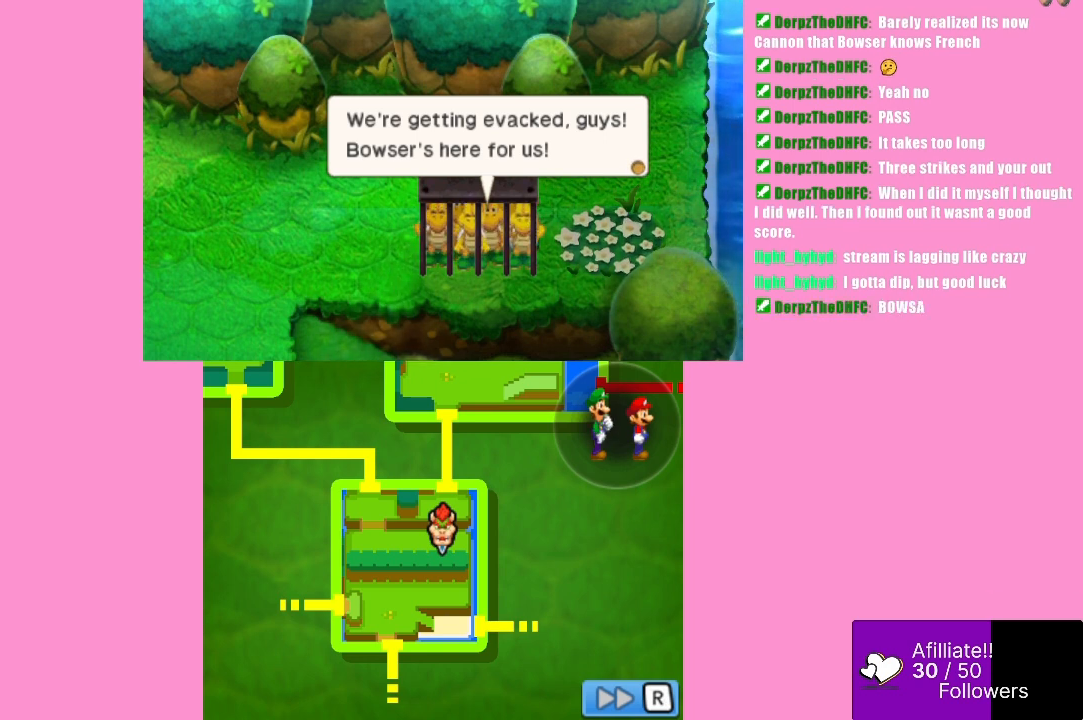
{"buttons": [], "left_stick": "center", "events": []}
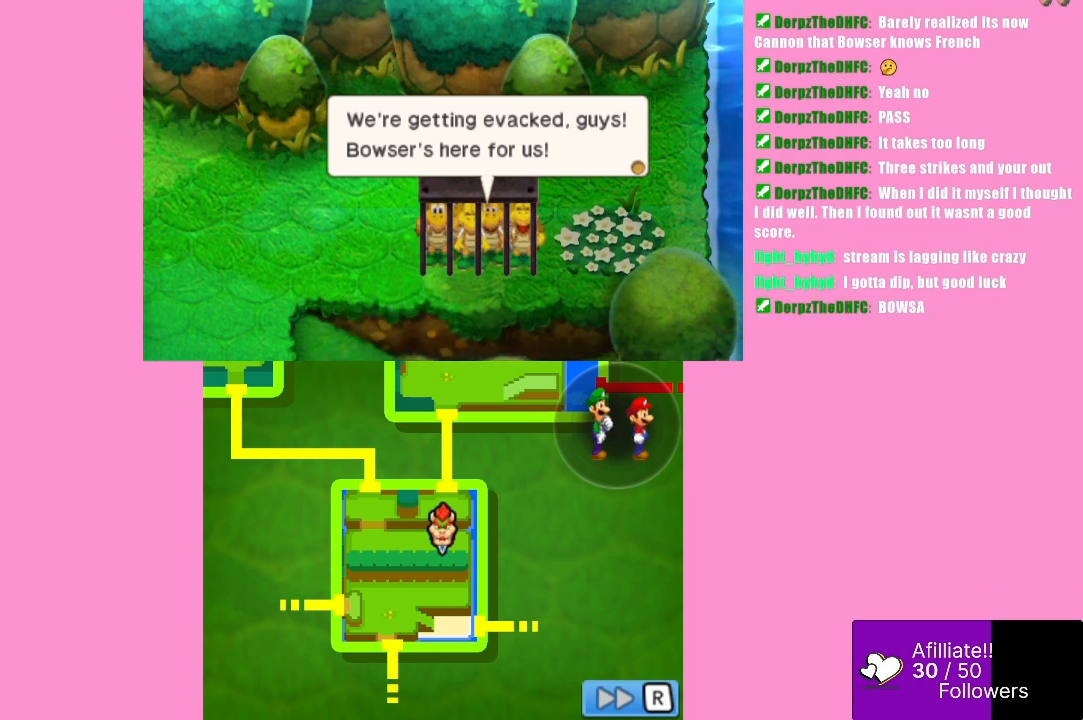
{"buttons": [], "left_stick": "center", "events": []}
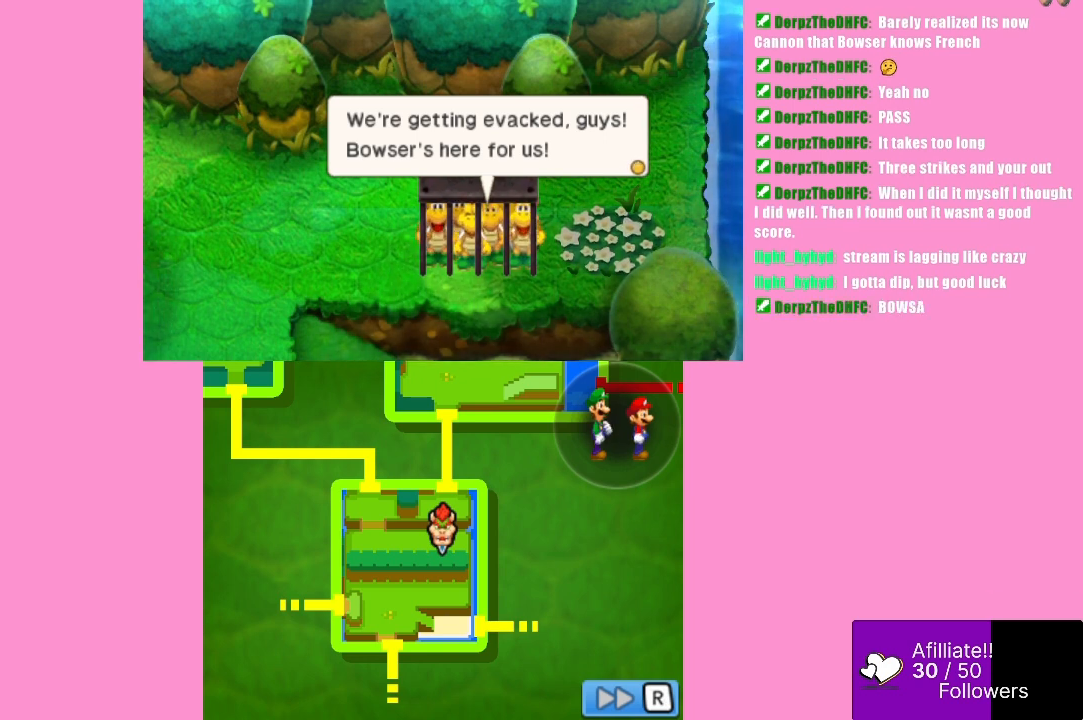
{"buttons": [], "left_stick": "center", "events": []}
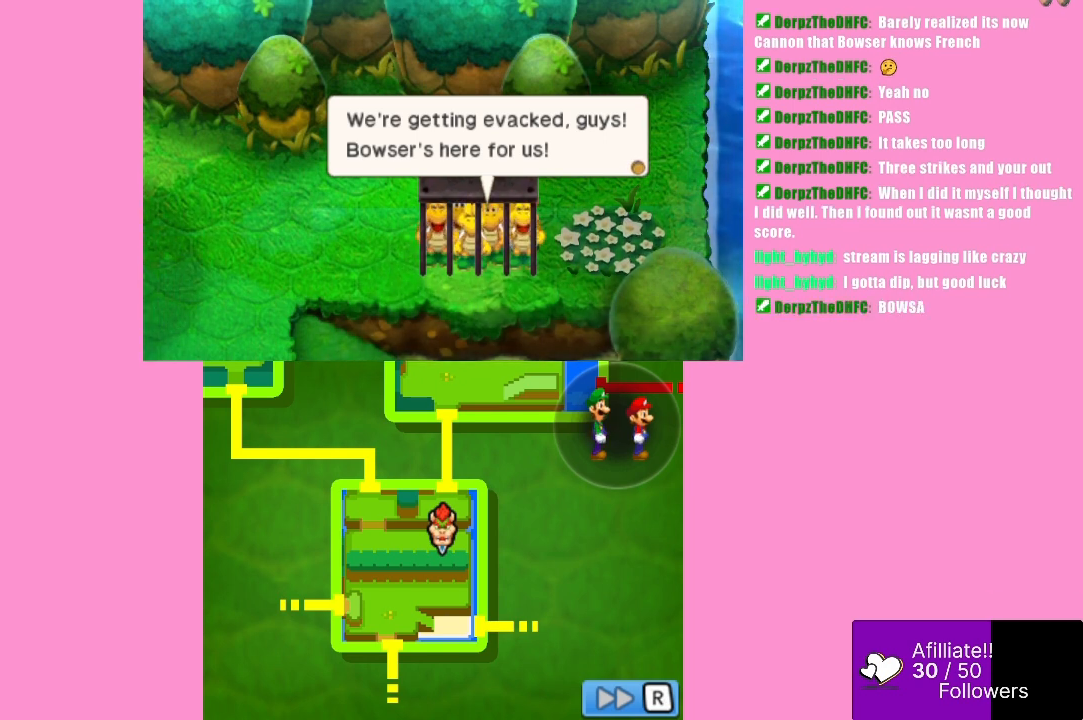
{"buttons": [], "left_stick": "center", "events": [[233, "B", "down"], [367, "B", "up"]]}
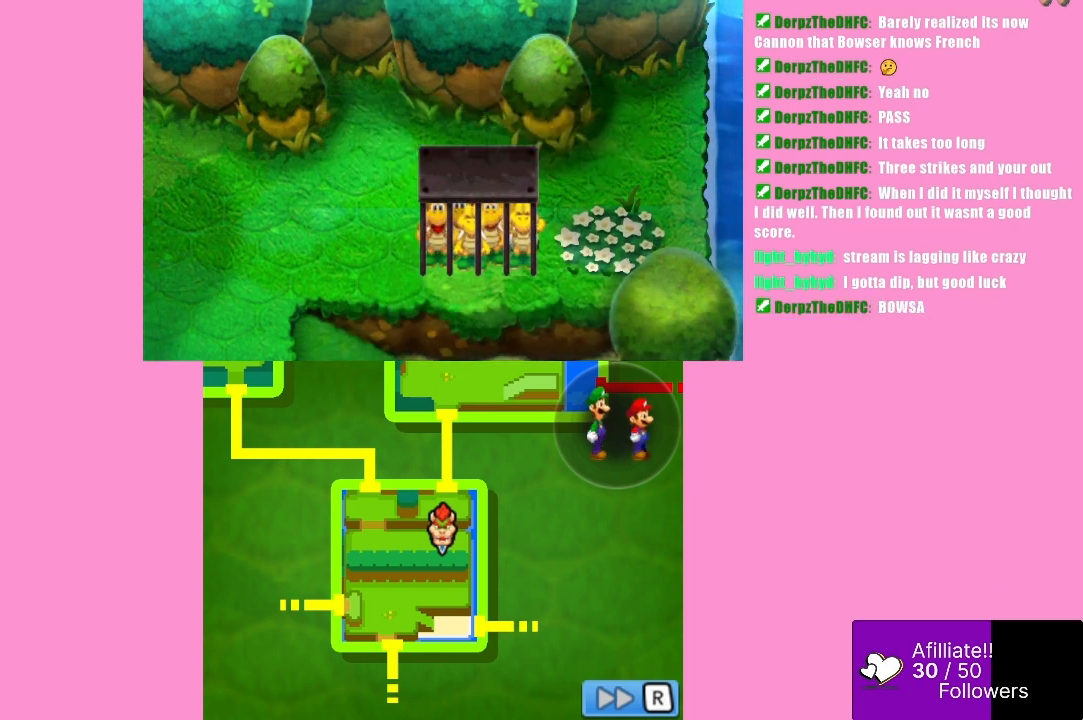
{"buttons": ["B"], "left_stick": "center", "events": [[467, "B", "down"]]}
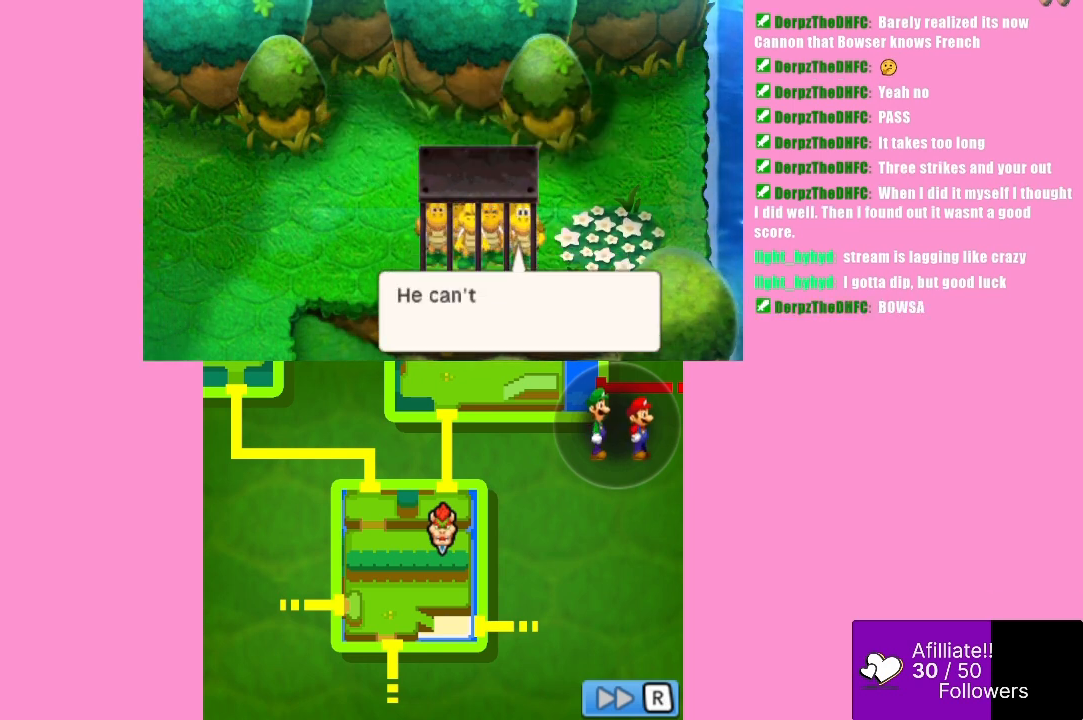
{"buttons": [], "left_stick": "center", "events": [[100, "B", "up"]]}
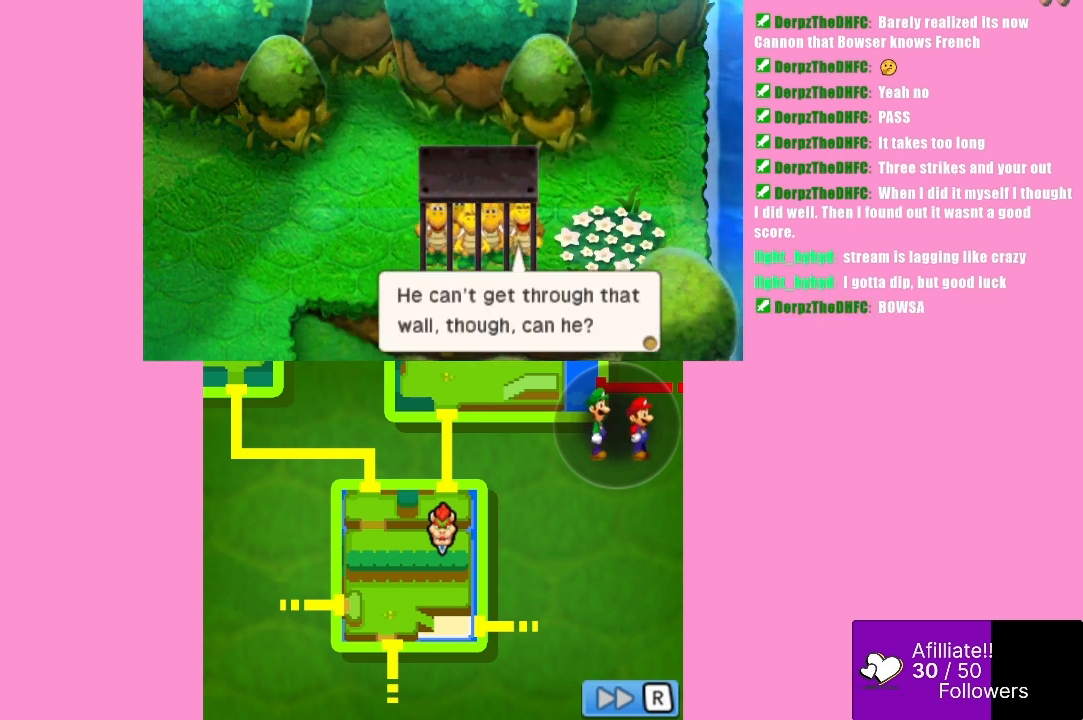
{"buttons": [], "left_stick": "center", "events": []}
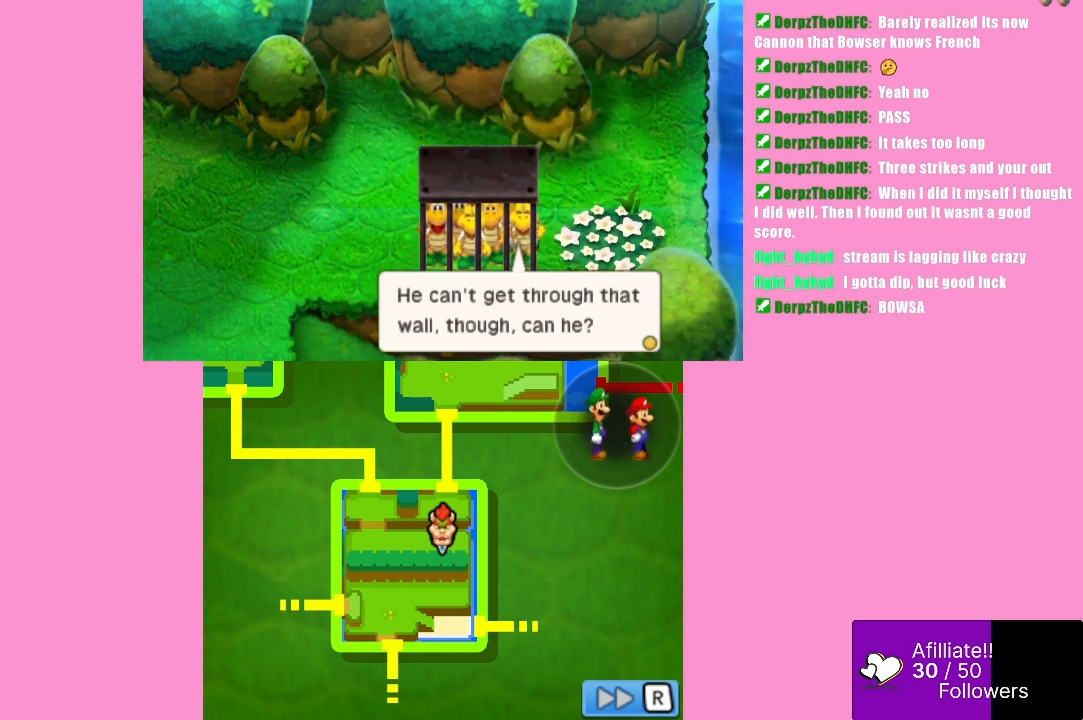
{"buttons": [], "left_stick": "center", "events": []}
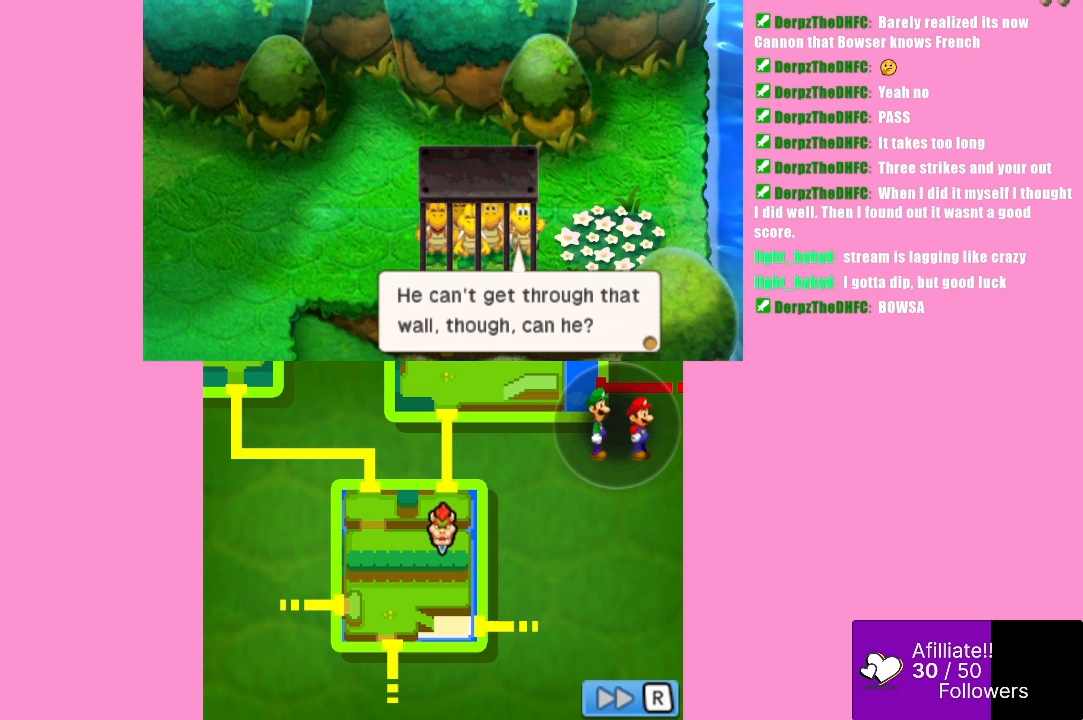
{"buttons": [], "left_stick": "center", "events": []}
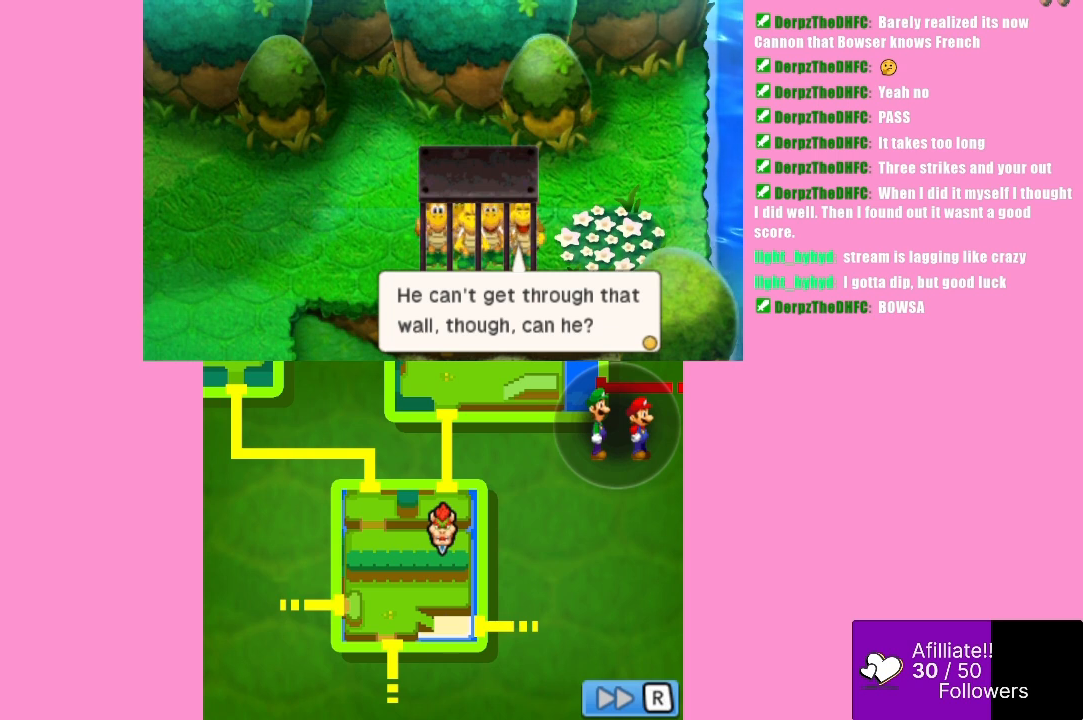
{"buttons": [], "left_stick": "center", "events": []}
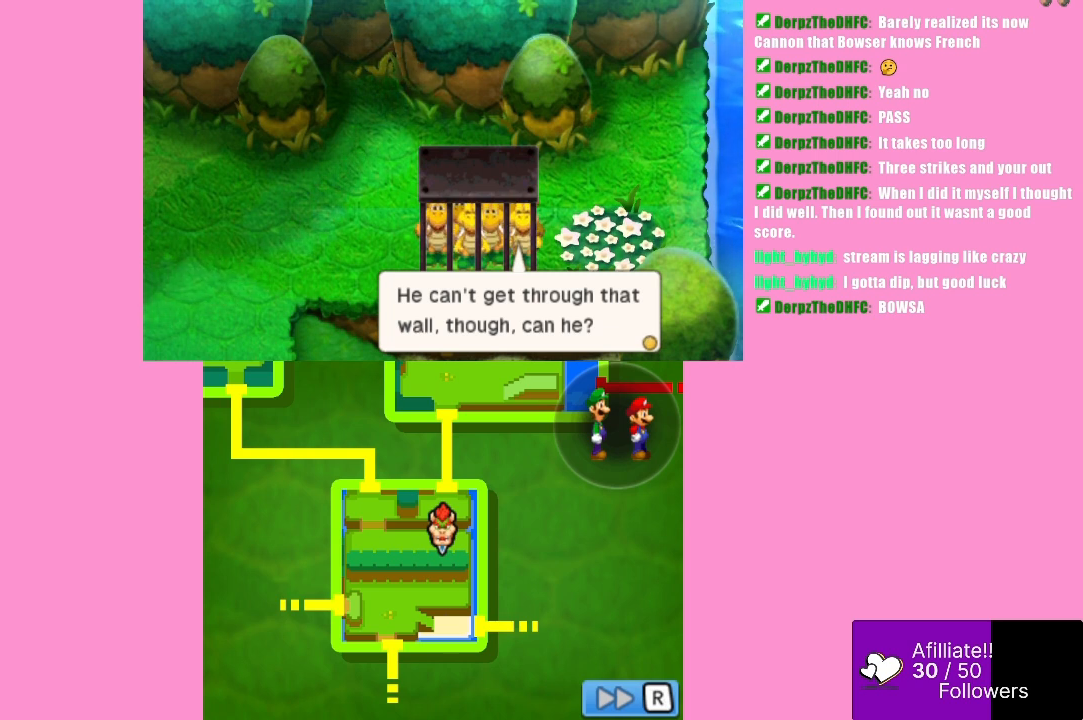
{"buttons": [], "left_stick": "center", "events": []}
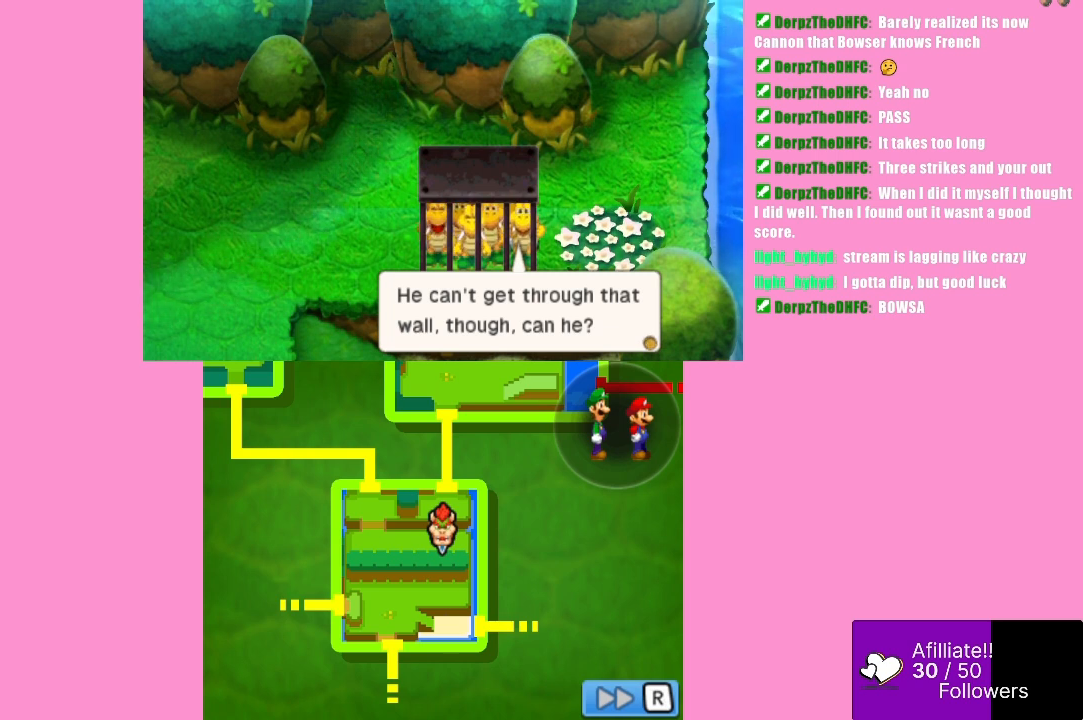
{"buttons": ["B"], "left_stick": "center", "events": [[467, "B", "down"]]}
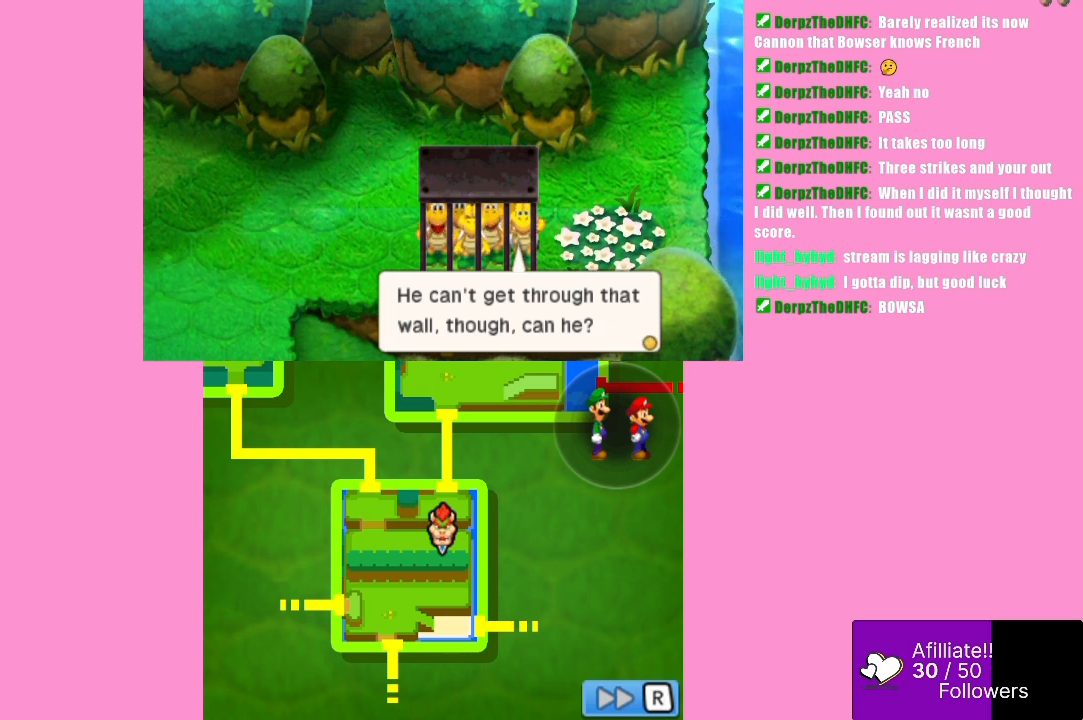
{"buttons": [], "left_stick": "center", "events": [[133, "B", "up"]]}
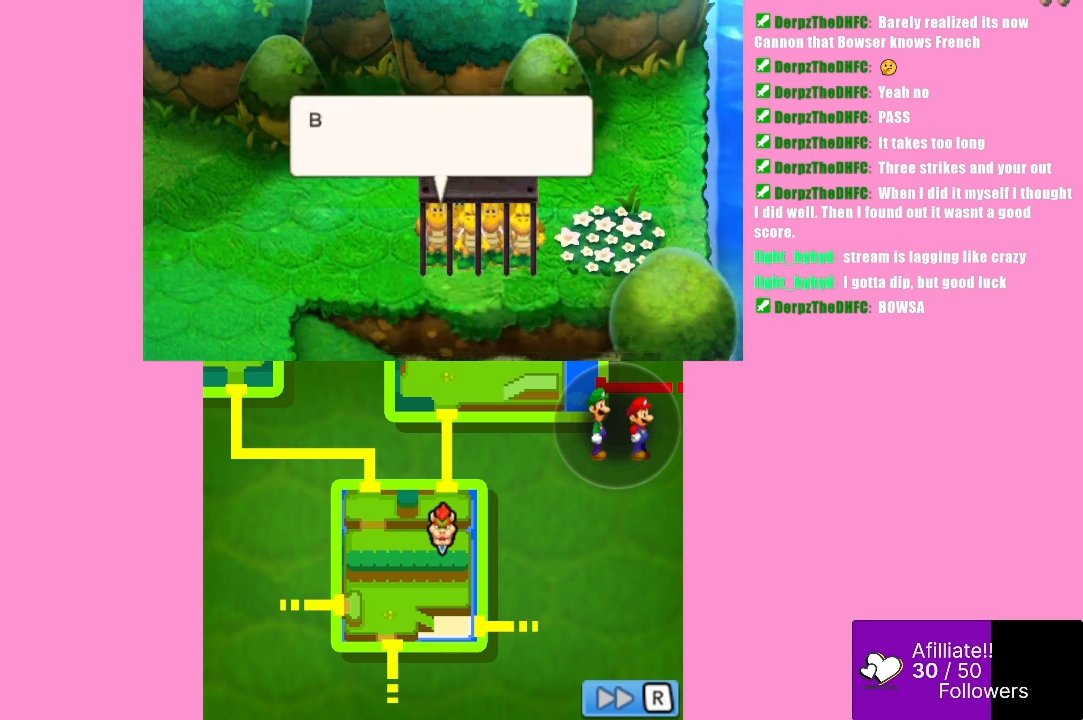
{"buttons": [], "left_stick": "center", "events": [[100, "B", "down"], [233, "B", "up"]]}
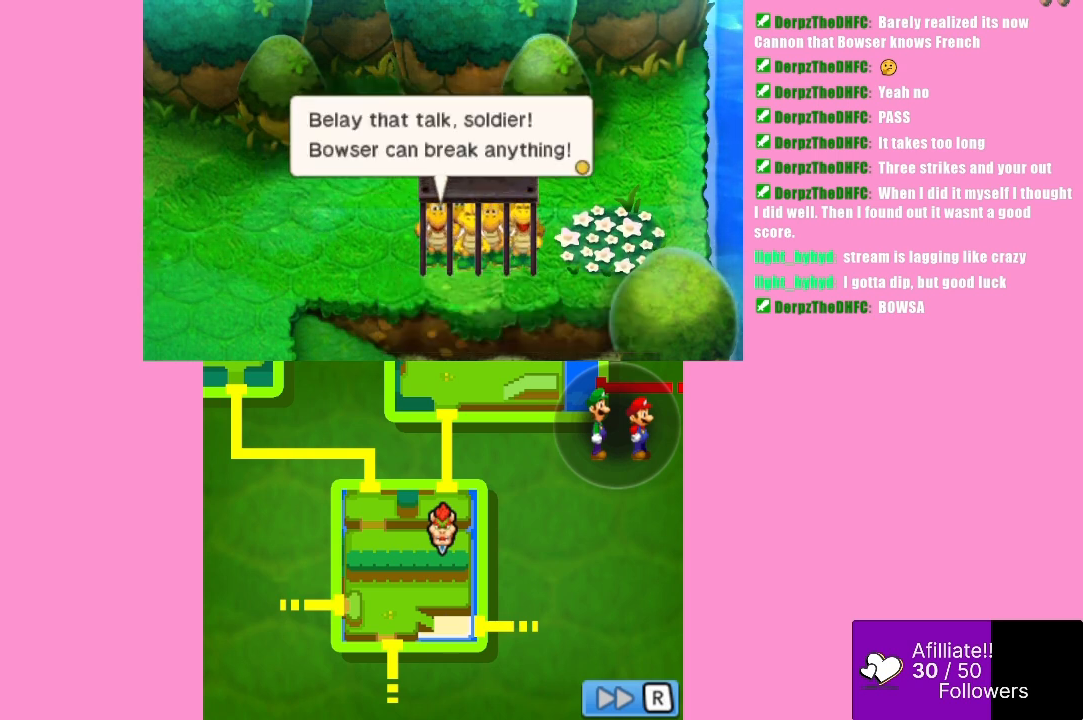
{"buttons": [], "left_stick": "center", "events": []}
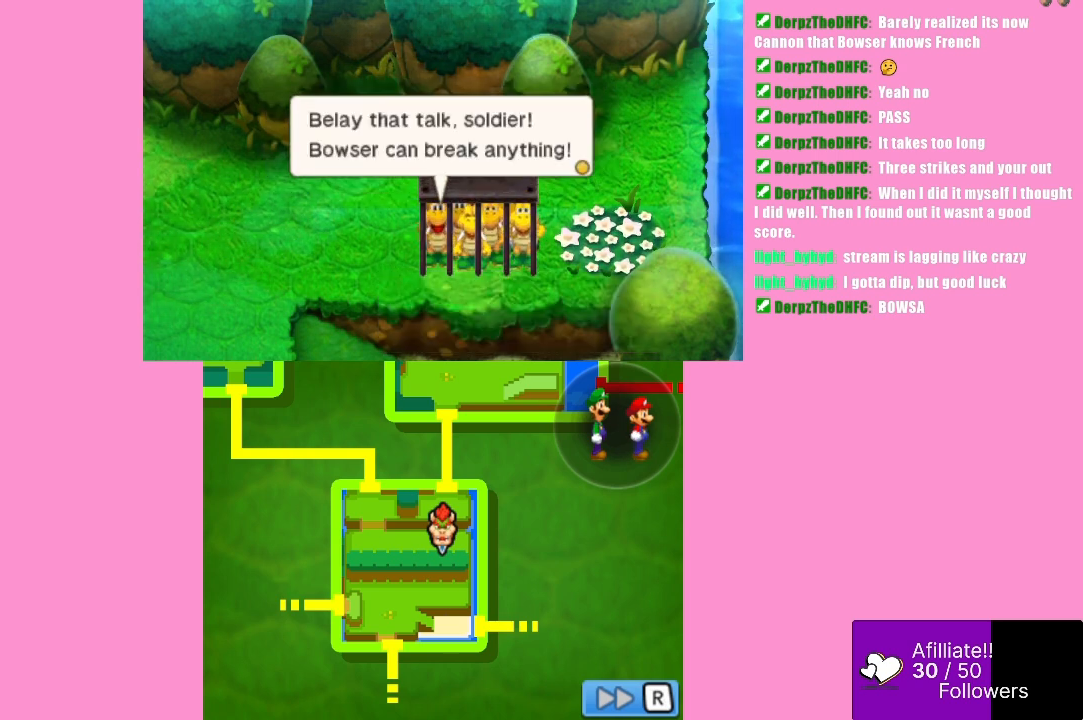
{"buttons": [], "left_stick": "center", "events": []}
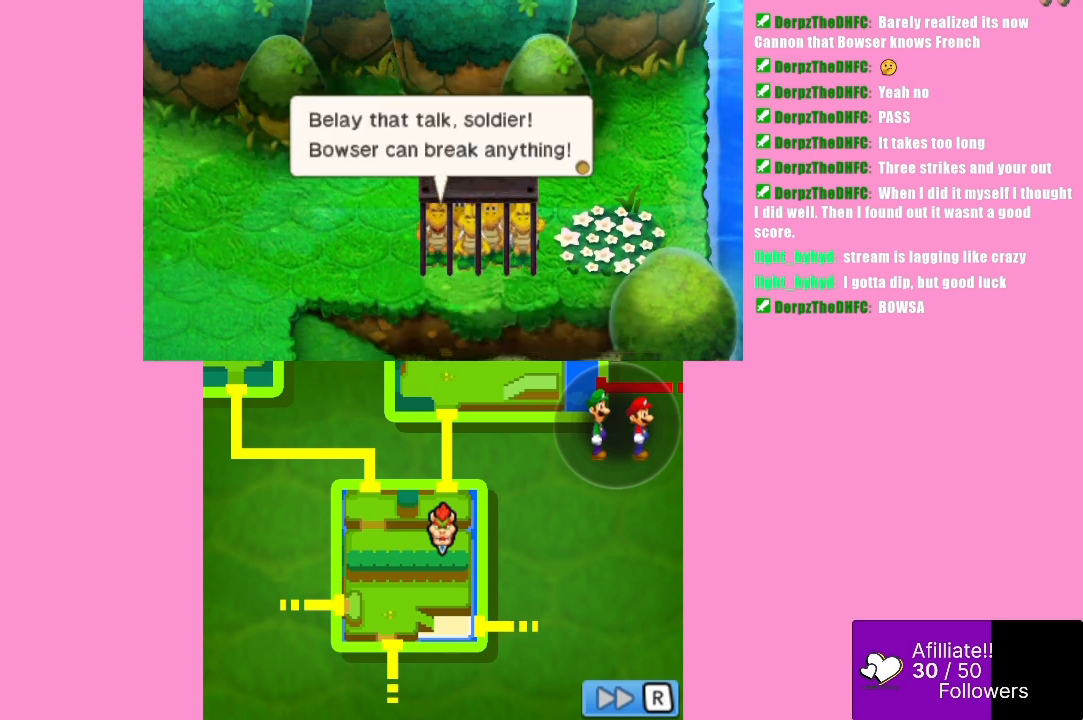
{"buttons": [], "left_stick": "center", "events": []}
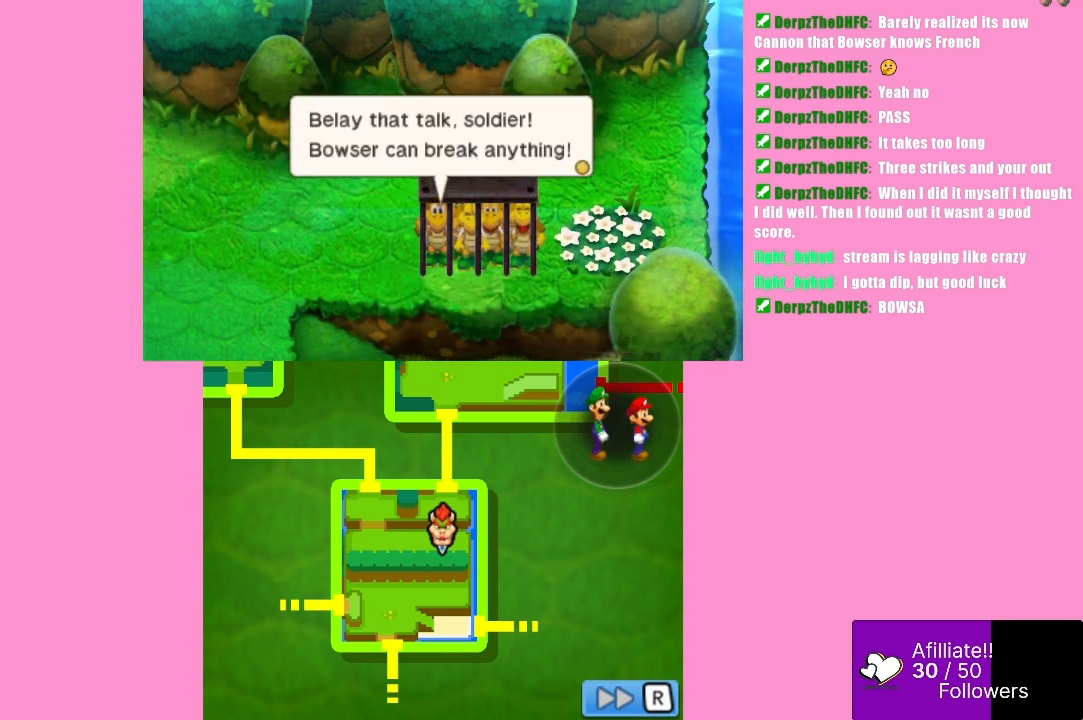
{"buttons": [], "left_stick": "center", "events": []}
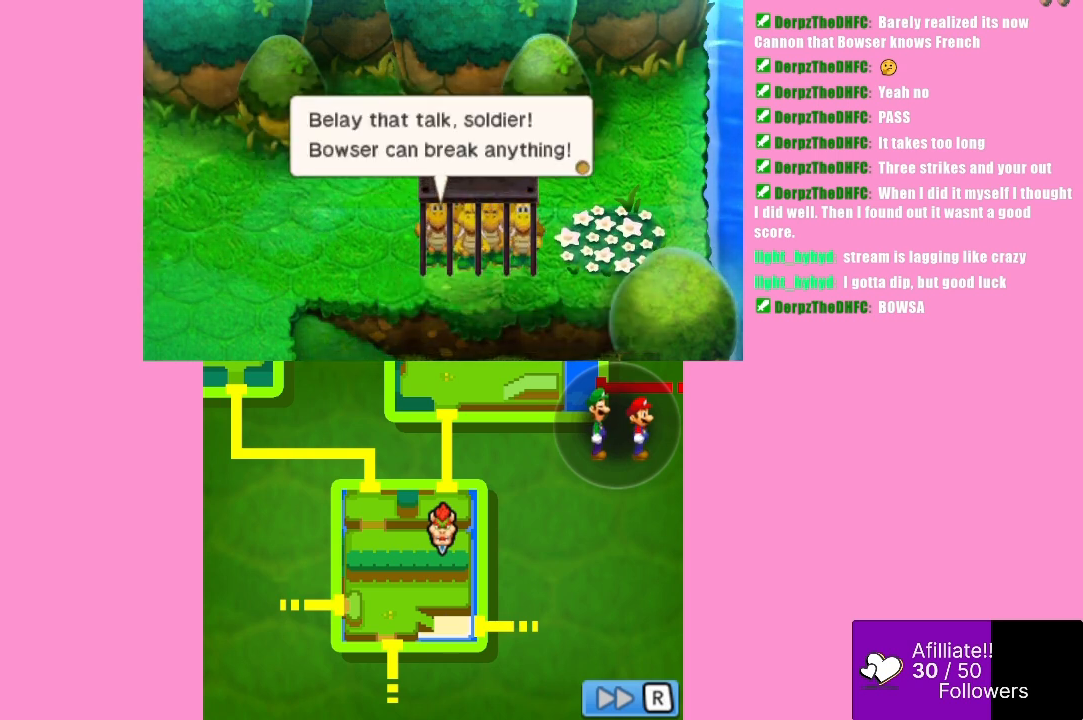
{"buttons": [], "left_stick": "center", "events": []}
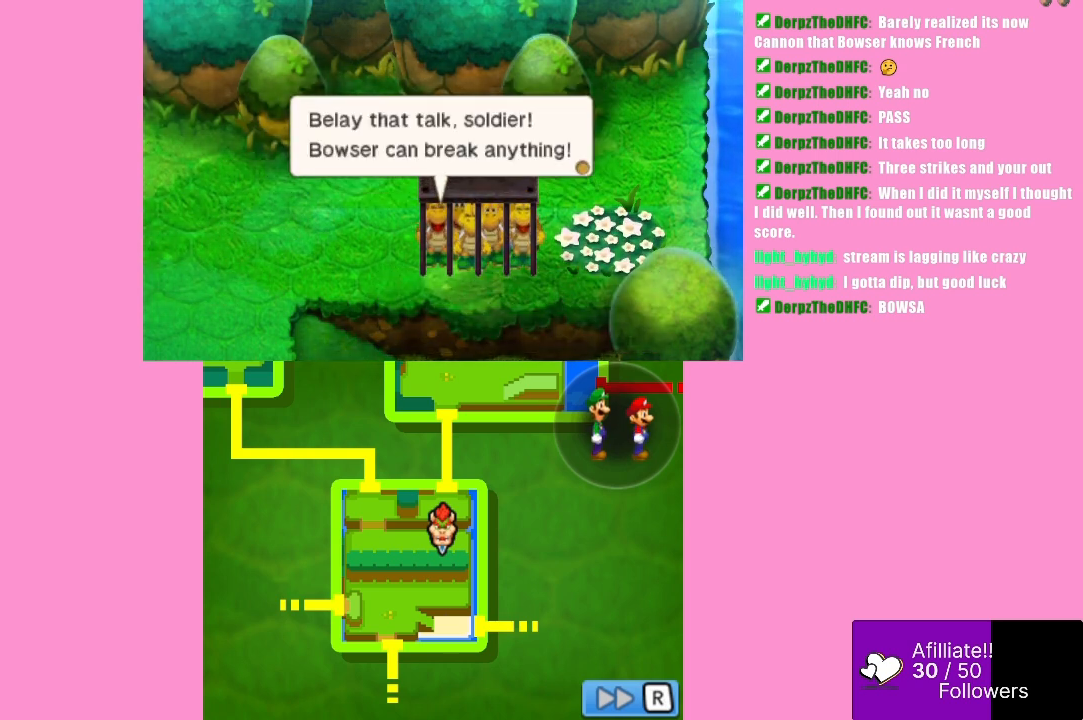
{"buttons": [], "left_stick": "center", "events": []}